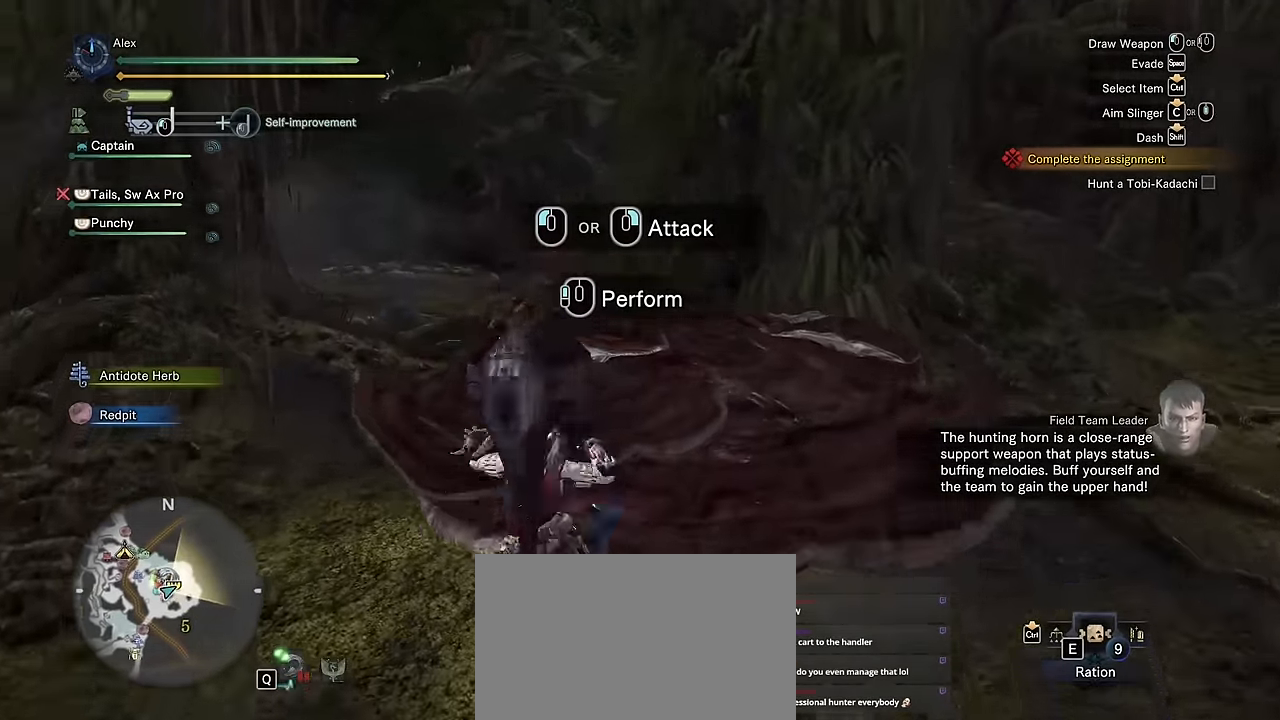
Gameplay with keyboard and mouse; each line is a JSON object with the keys and mouse buttons held at the frame after it. "events" lists presses ("down") and releases ("up") of "1", "2", "3", "4", "5", "a", "alt", "c", "caps_lock", "ctrl", "d", "e", "f", "g", "q", "r", "s", "shift", "space", "t", "tab", "v", "w", "x", "z", "mouse_left", "mouse_wheel" and "mouse_right" between this image and that frame as [ms after this image, input, new state], when the widget could be followed in between. "mouse_left", "mouse_wheel", "mouse_right" = the "left", "wheel", "right" buttons of the "mouse" list. No other keys are recorded. "wheel" means that the mouse wheel is clicked or scrolled. Not read: mouse_move.
{"keys": ["d"], "mouse": [], "events": [[250, "shift", "up"], [400, "w", "up"]]}
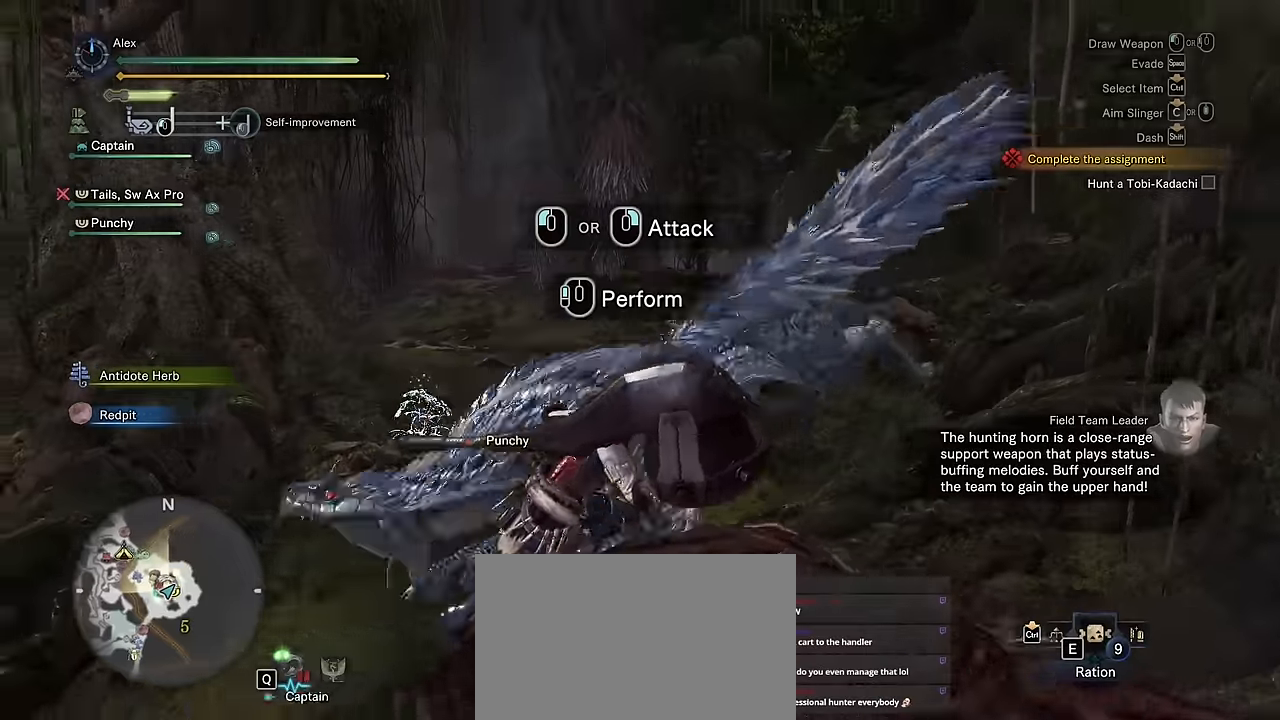
{"keys": ["a", "v"], "mouse": [], "events": [[83, "d", "up"], [133, "s", "down"], [216, "v", "down"], [366, "a", "down"], [366, "s", "up"]]}
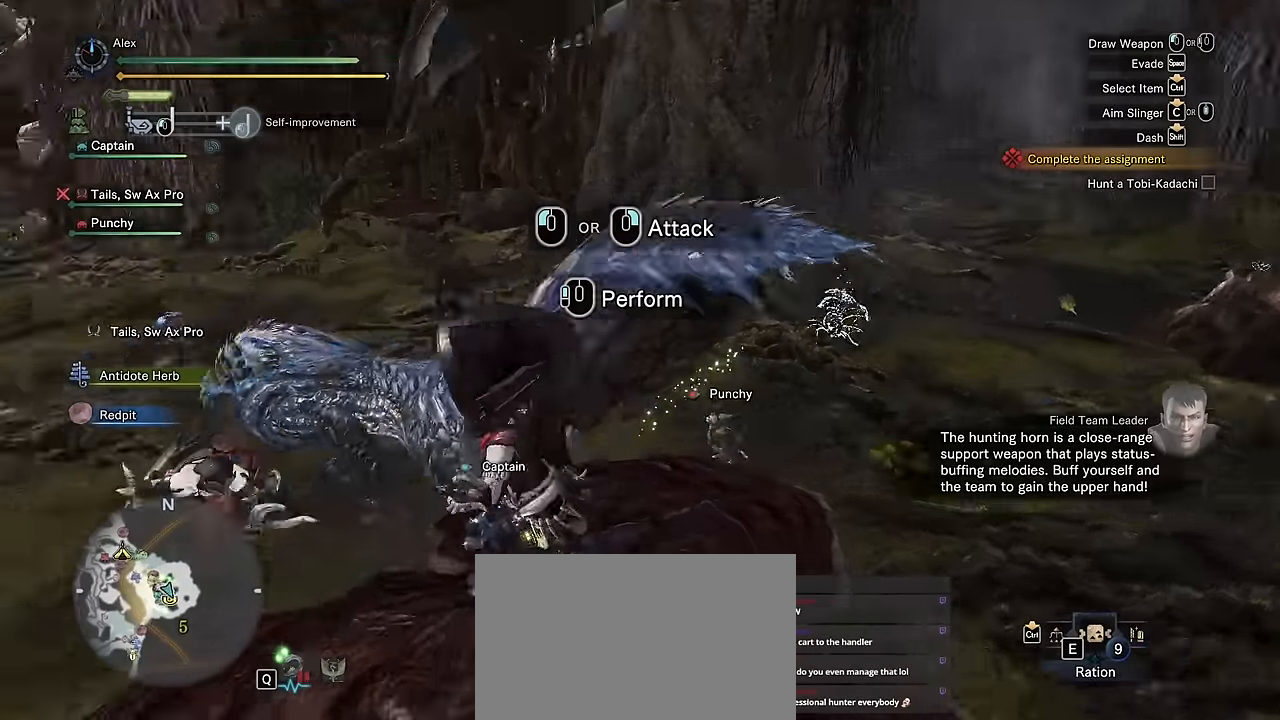
{"keys": ["shift", "v", "w"], "mouse": [], "events": [[16, "w", "down"], [150, "a", "up"], [183, "shift", "down"], [333, "shift", "up"], [366, "shift", "down"]]}
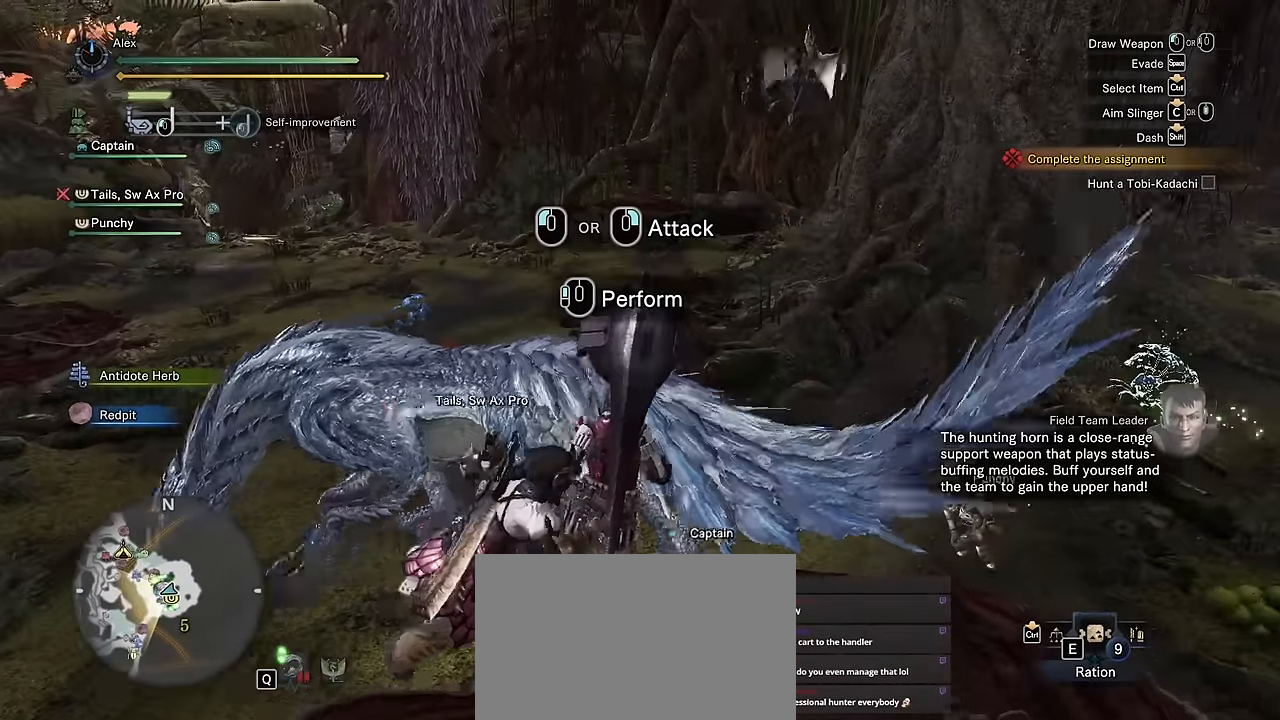
{"keys": ["a", "shift", "w"], "mouse": ["left"], "events": [[200, "a", "down"], [200, "v", "up"], [233, "mouse_left", "down"], [300, "mouse_left", "up"], [483, "mouse_left", "down"]]}
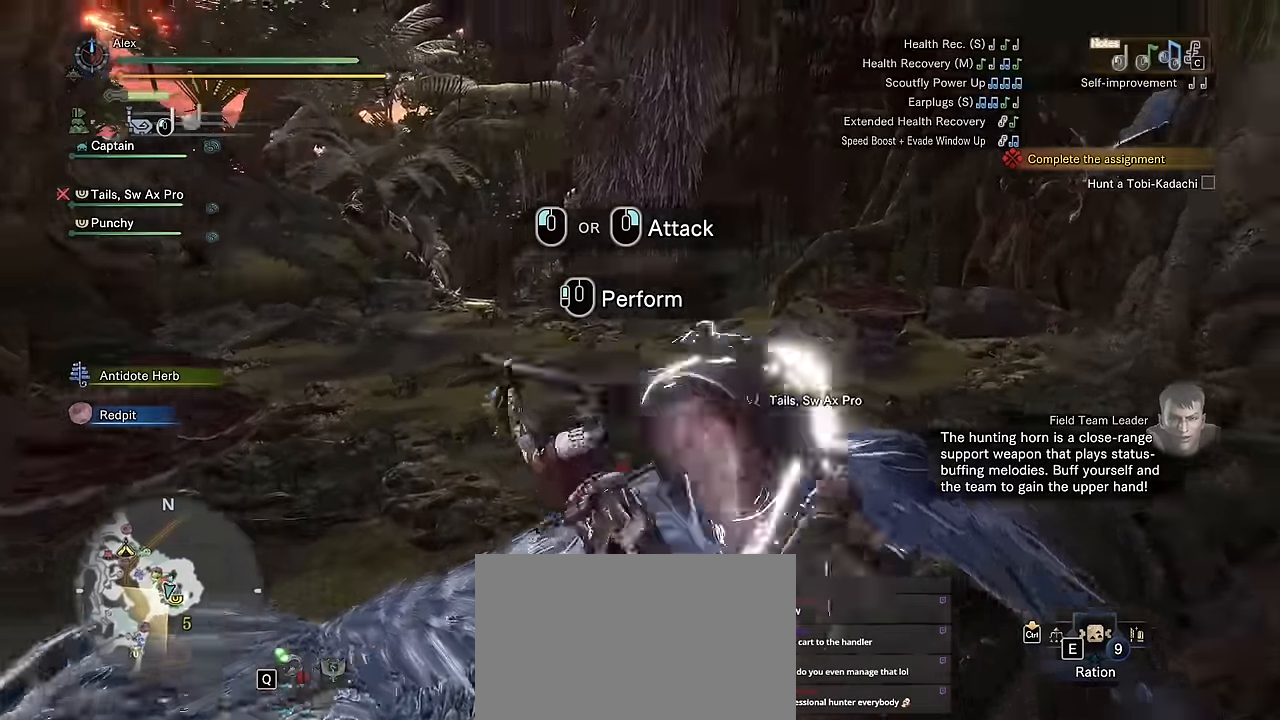
{"keys": [], "mouse": [], "events": [[83, "mouse_left", "up"], [83, "shift", "up"], [266, "a", "up"], [266, "w", "up"]]}
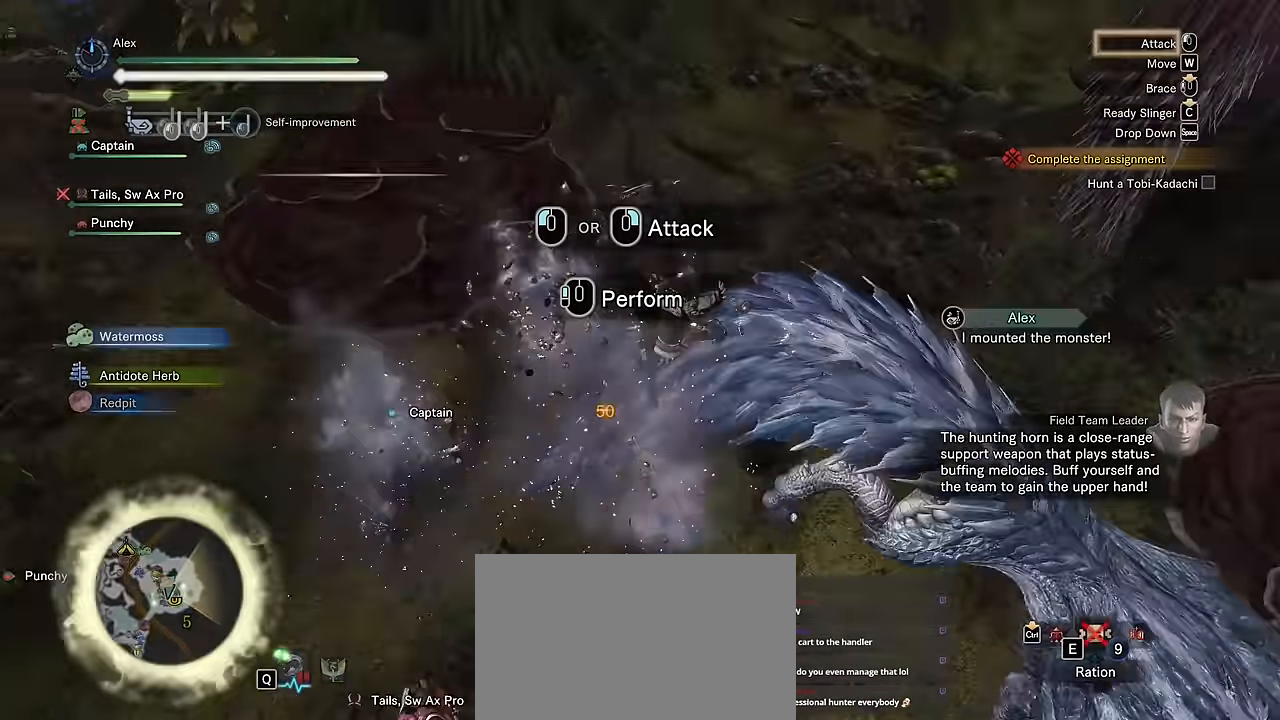
{"keys": [], "mouse": [], "events": [[233, "mouse_left", "down"], [300, "mouse_left", "up"], [383, "mouse_left", "down"], [450, "mouse_left", "up"]]}
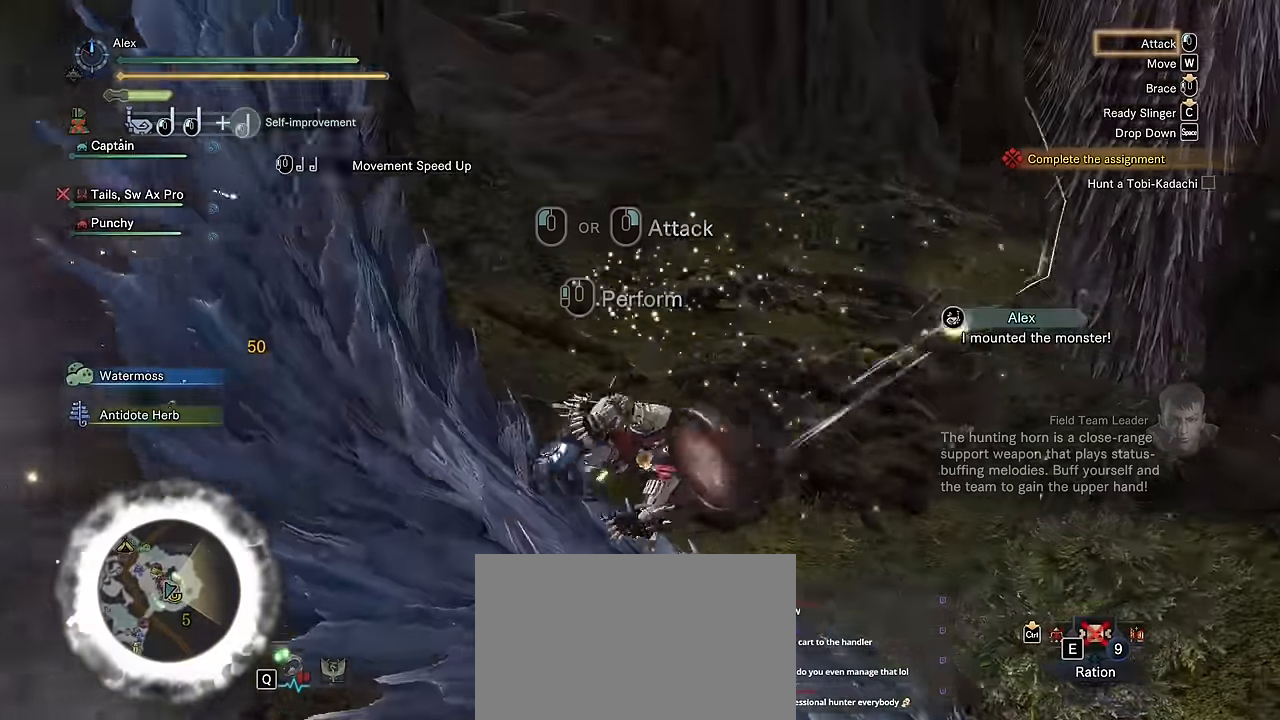
{"keys": [], "mouse": [], "events": [[66, "mouse_left", "down"], [116, "mouse_left", "up"], [350, "mouse_left", "down"], [433, "mouse_left", "up"]]}
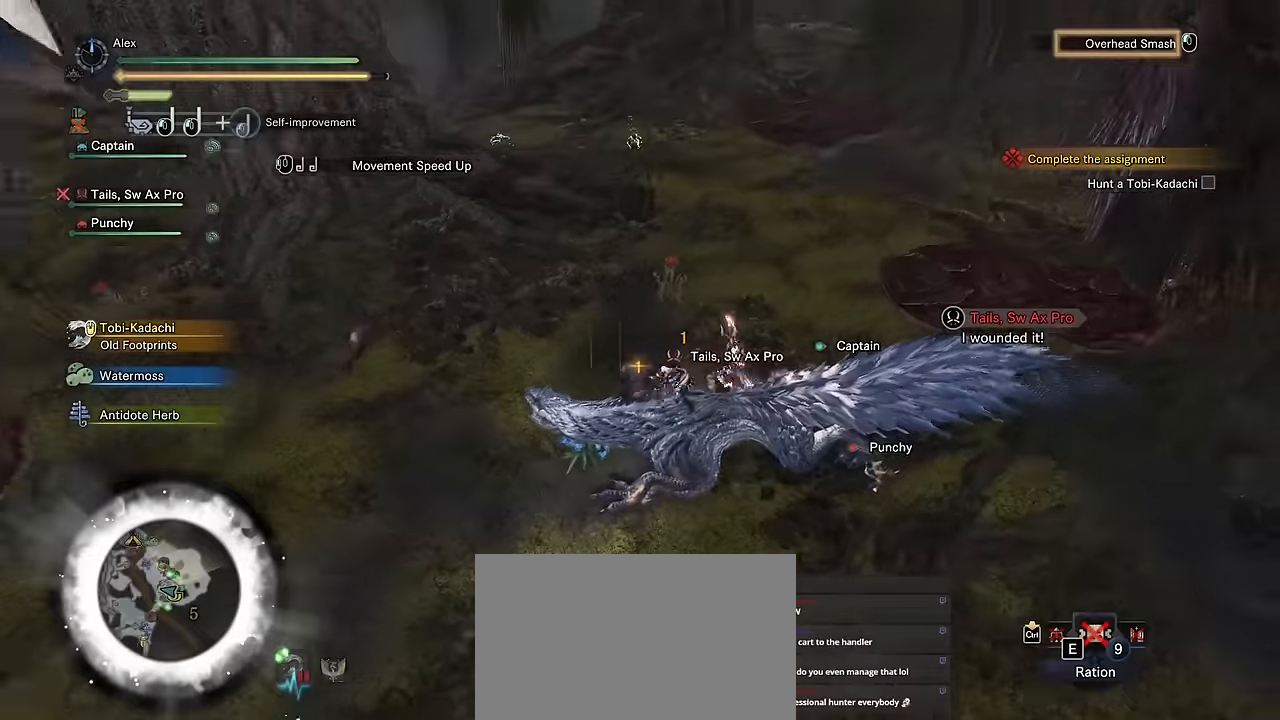
{"keys": [], "mouse": [], "events": [[33, "mouse_left", "down"], [116, "mouse_left", "up"], [183, "mouse_left", "down"], [250, "mouse_left", "up"], [366, "mouse_left", "down"], [466, "mouse_left", "up"]]}
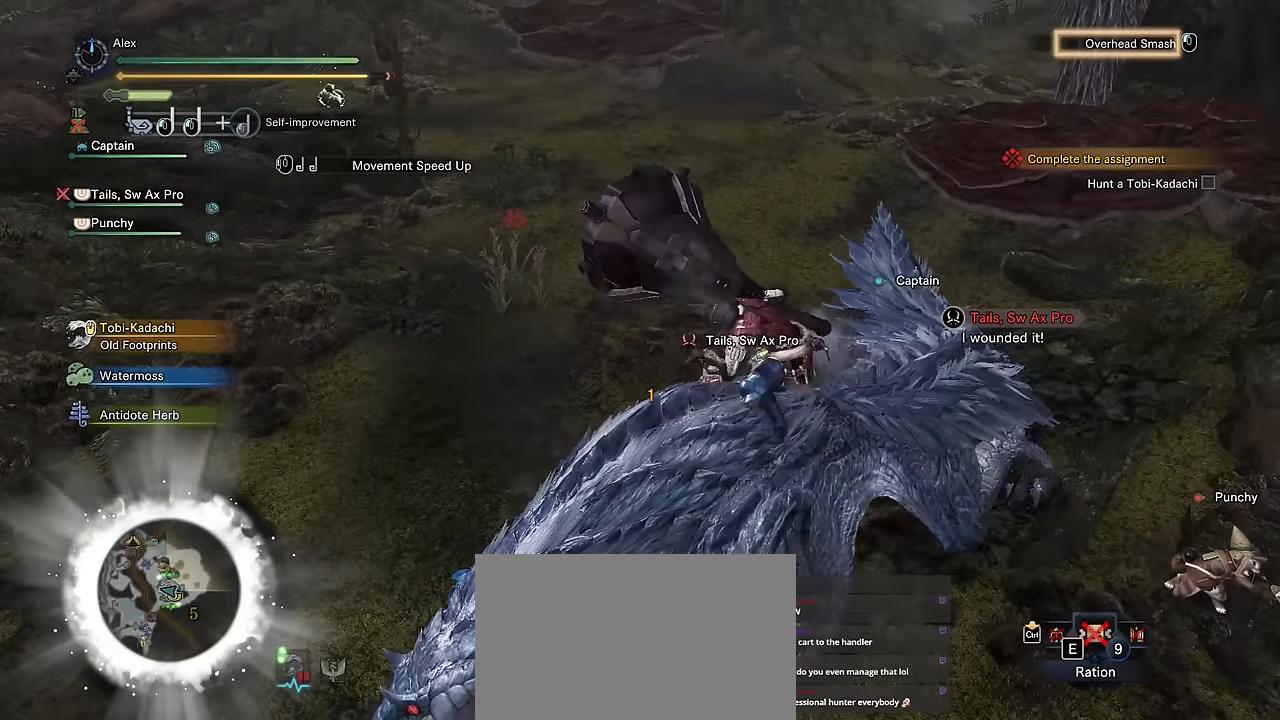
{"keys": [], "mouse": []}
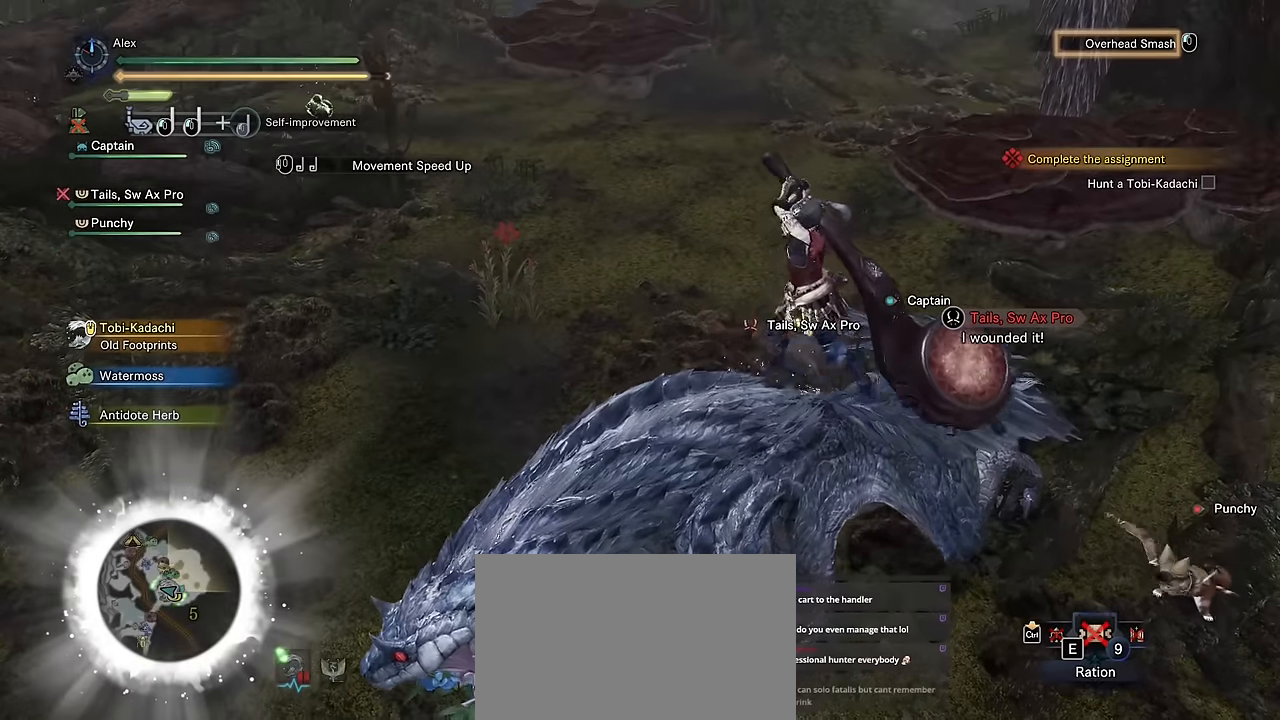
{"keys": [], "mouse": ["left"], "events": [[116, "mouse_left", "down"], [183, "mouse_left", "up"], [400, "mouse_left", "down"]]}
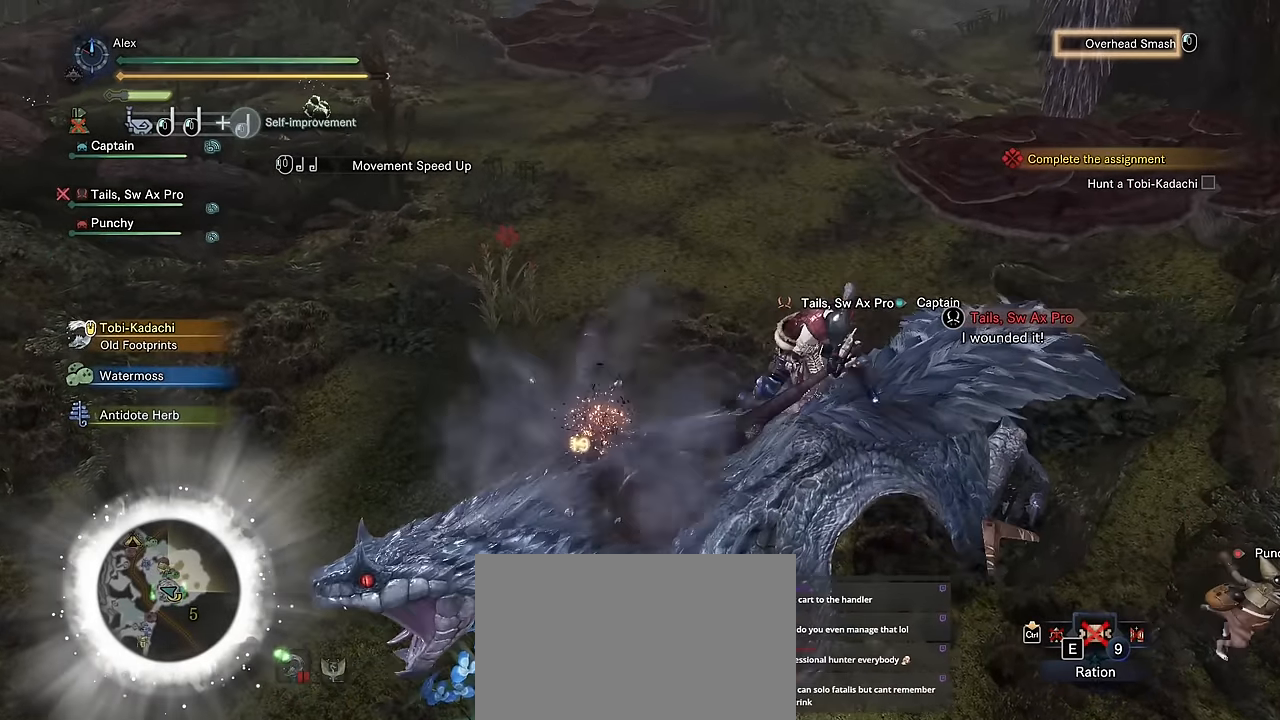
{"keys": [], "mouse": [], "events": [[33, "mouse_left", "up"]]}
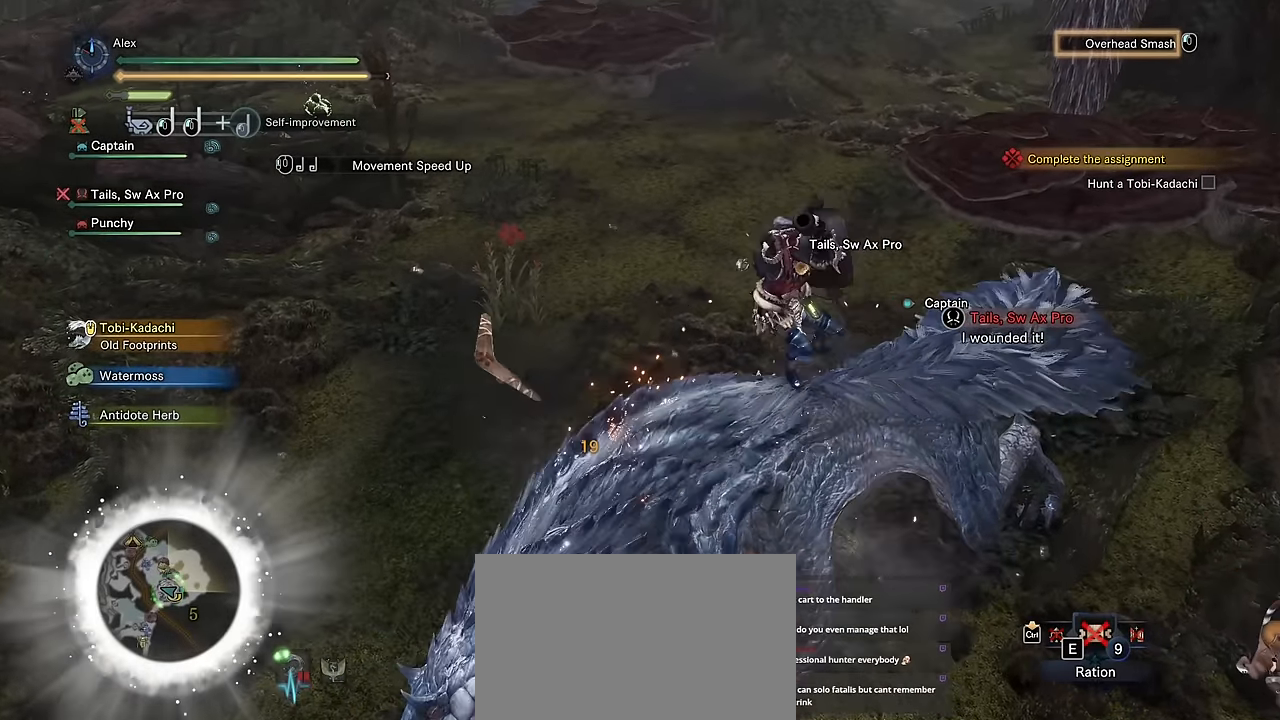
{"keys": [], "mouse": [], "events": []}
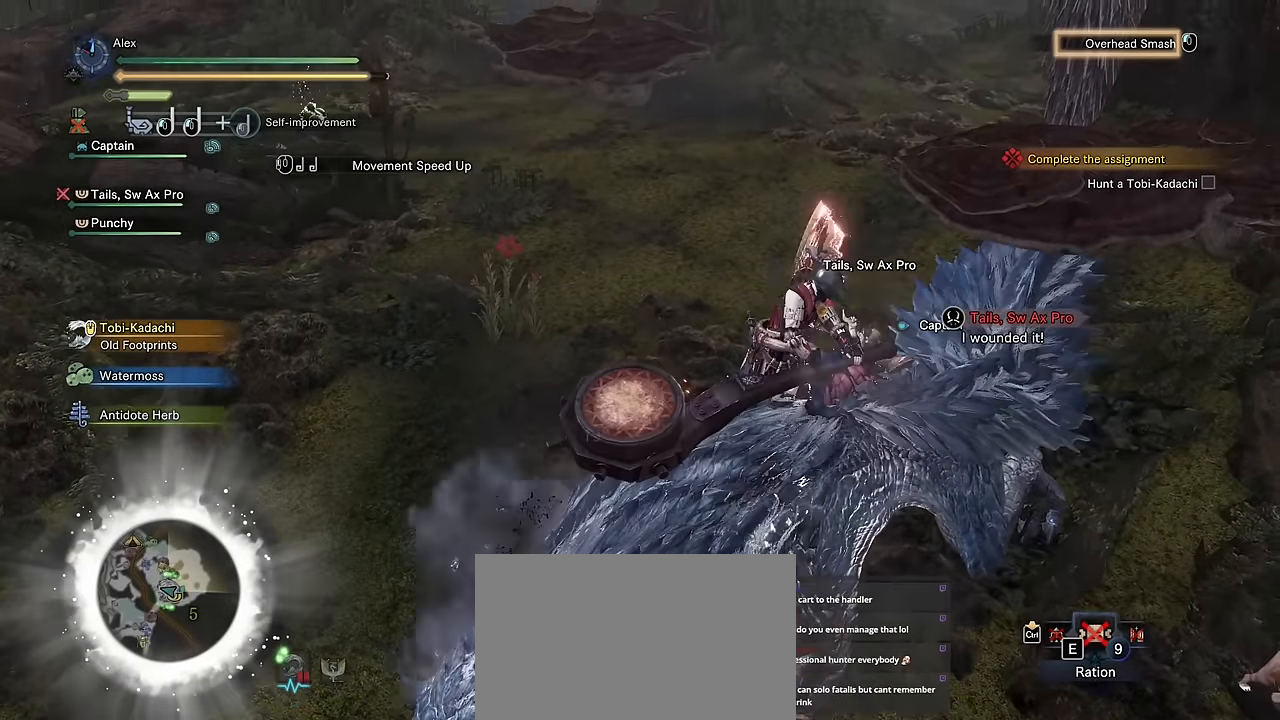
{"keys": [], "mouse": [], "events": []}
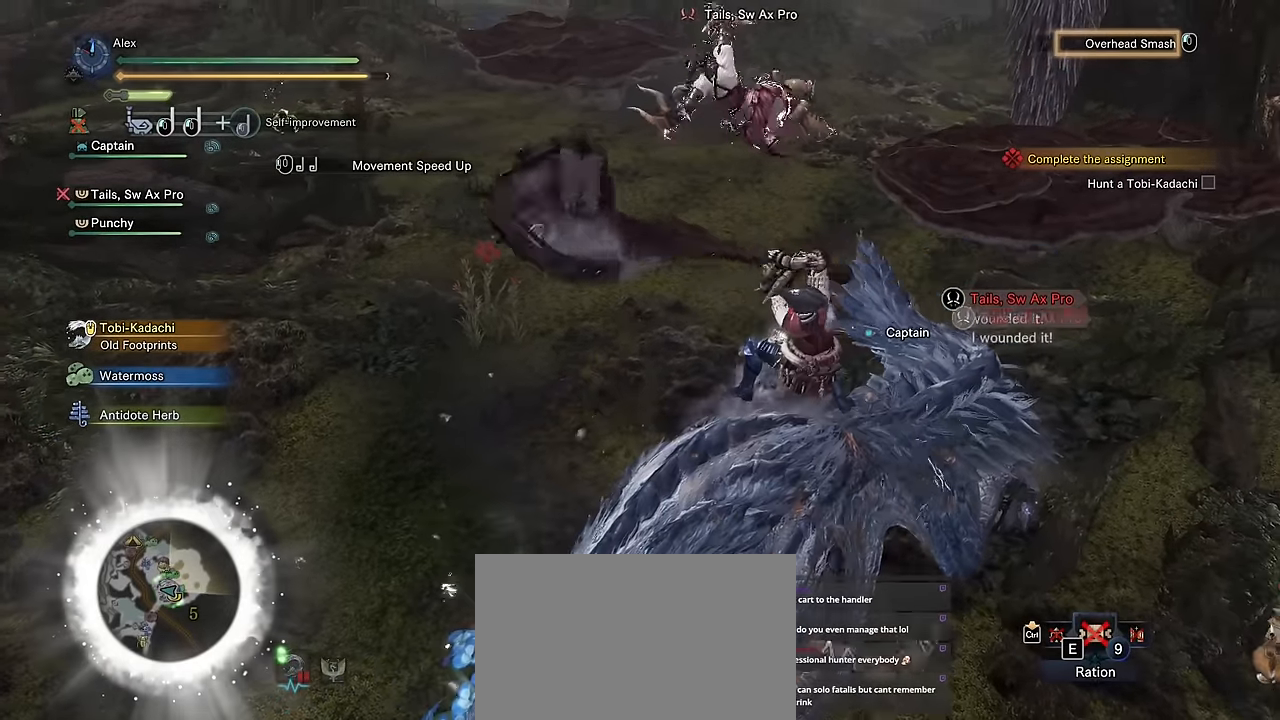
{"keys": [], "mouse": [], "events": []}
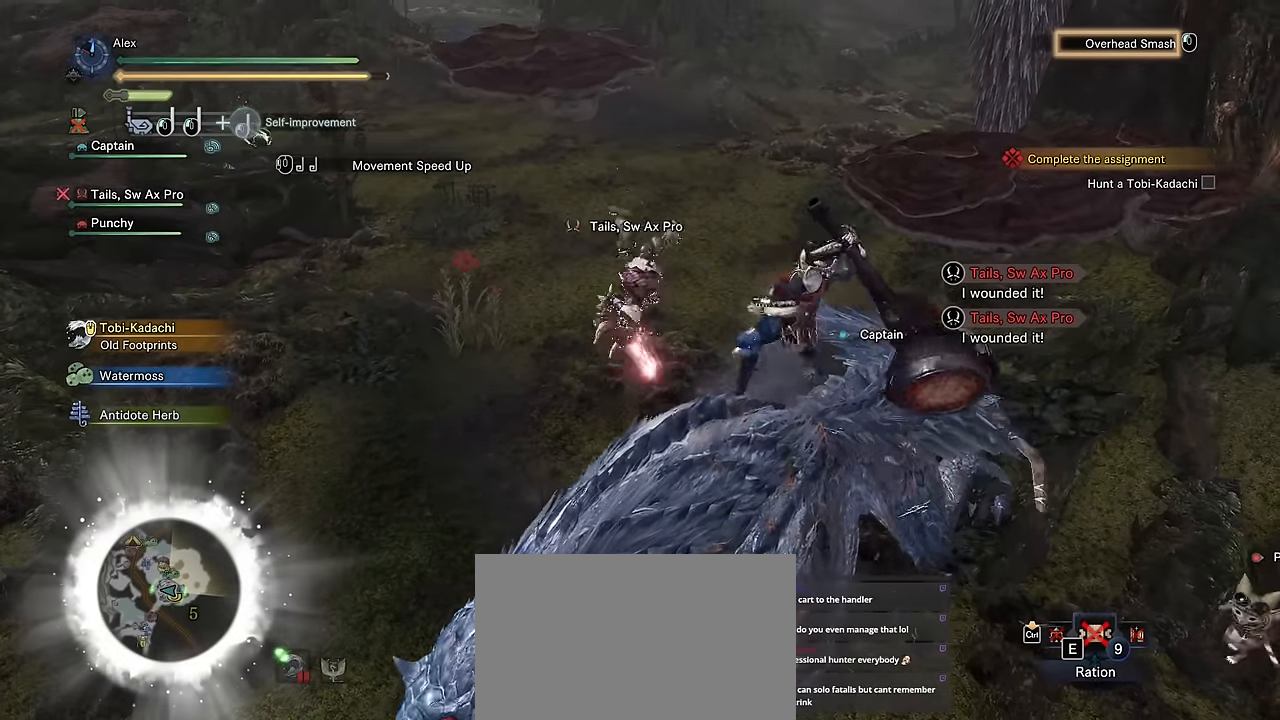
{"keys": [], "mouse": [], "events": []}
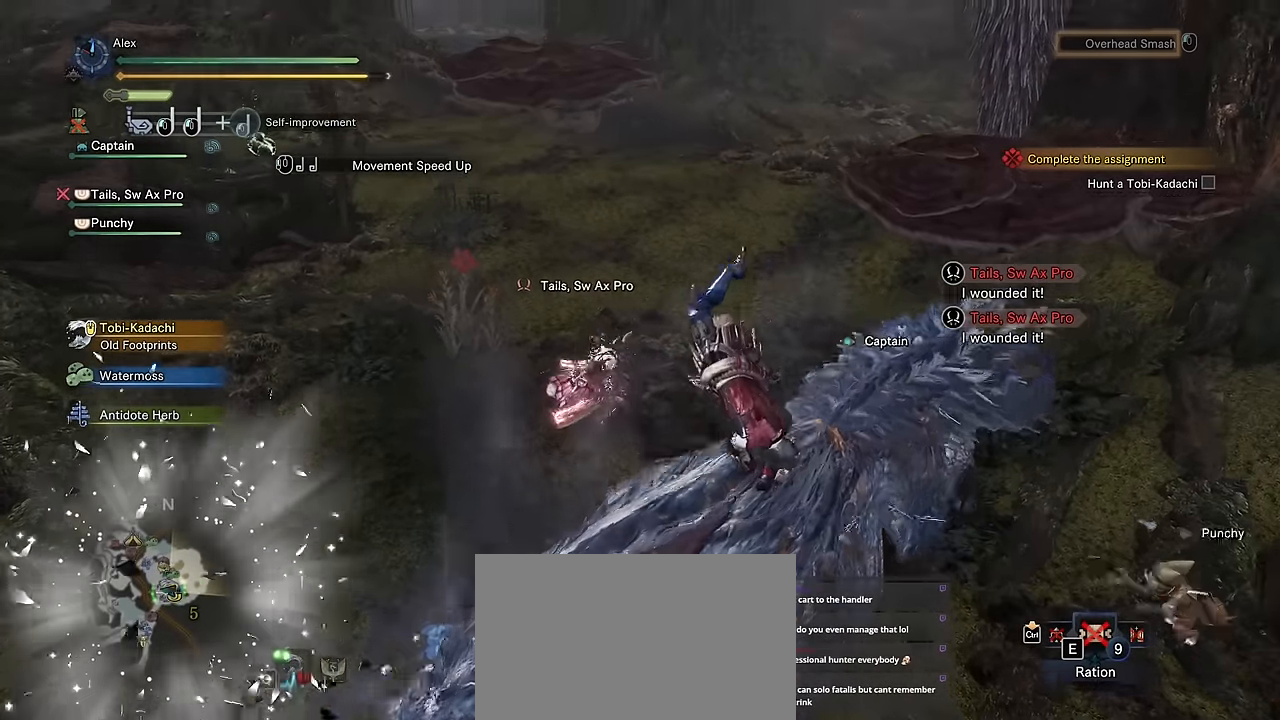
{"keys": [], "mouse": [], "events": []}
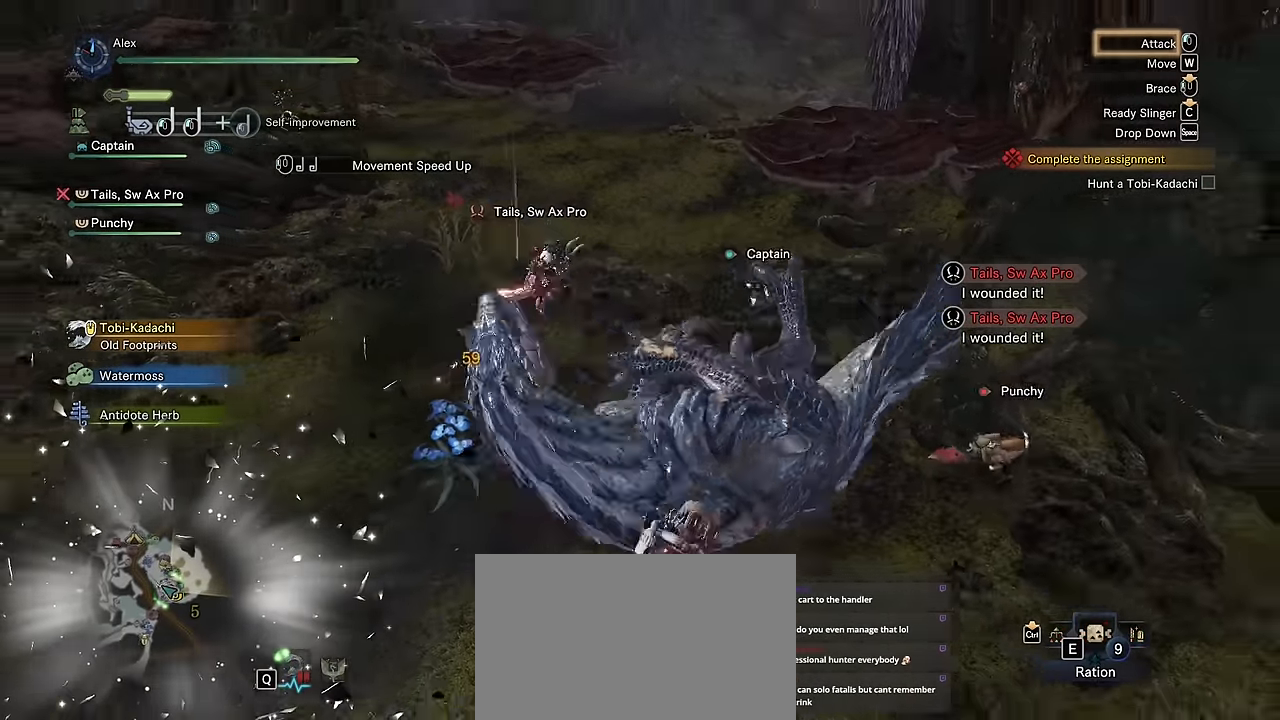
{"keys": ["a"], "mouse": [], "events": [[416, "a", "down"]]}
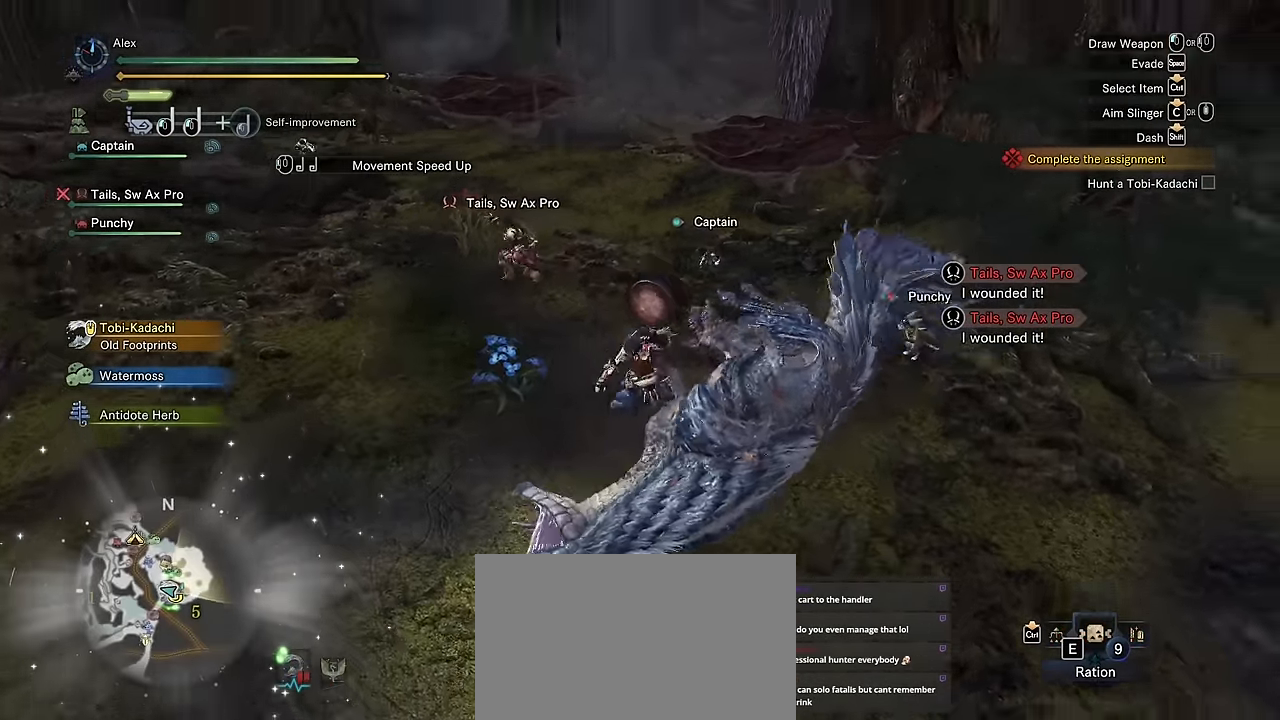
{"keys": ["v"], "mouse": [], "events": [[200, "a", "up"], [200, "v", "down"]]}
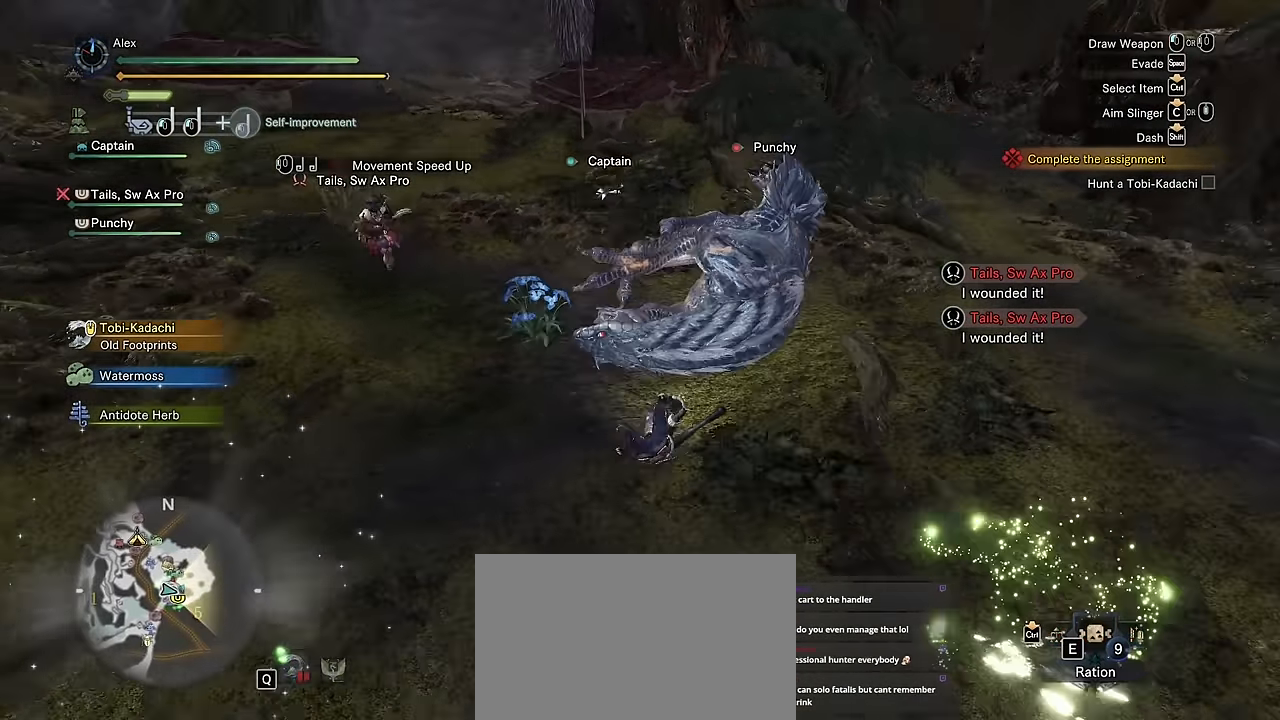
{"keys": [], "mouse": [], "events": [[499, "v", "up"]]}
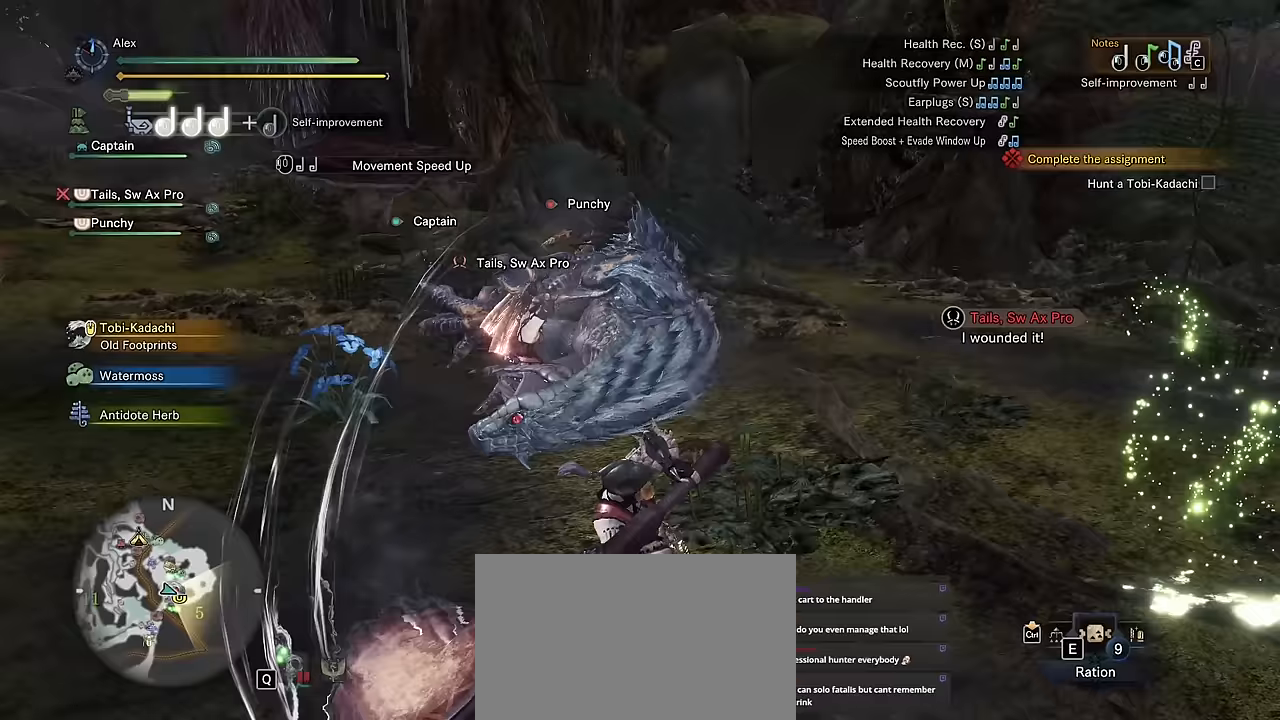
{"keys": [], "mouse": [], "events": []}
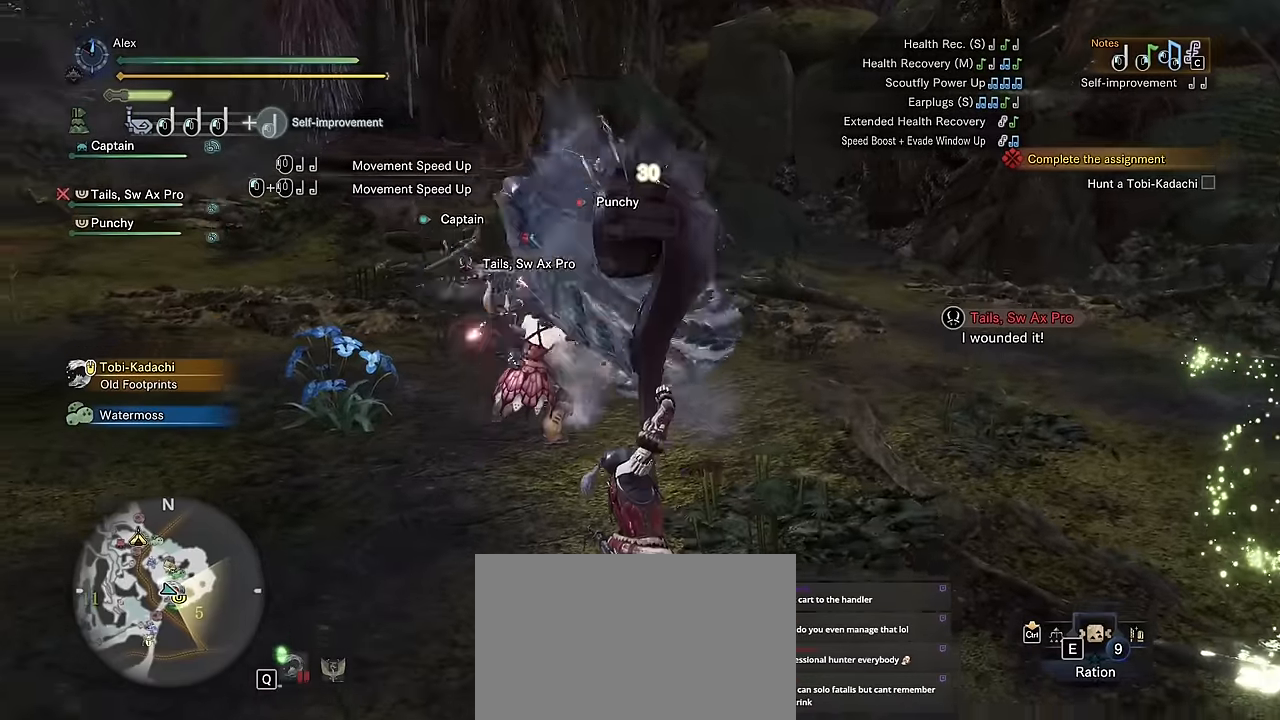
{"keys": [], "mouse": [], "events": []}
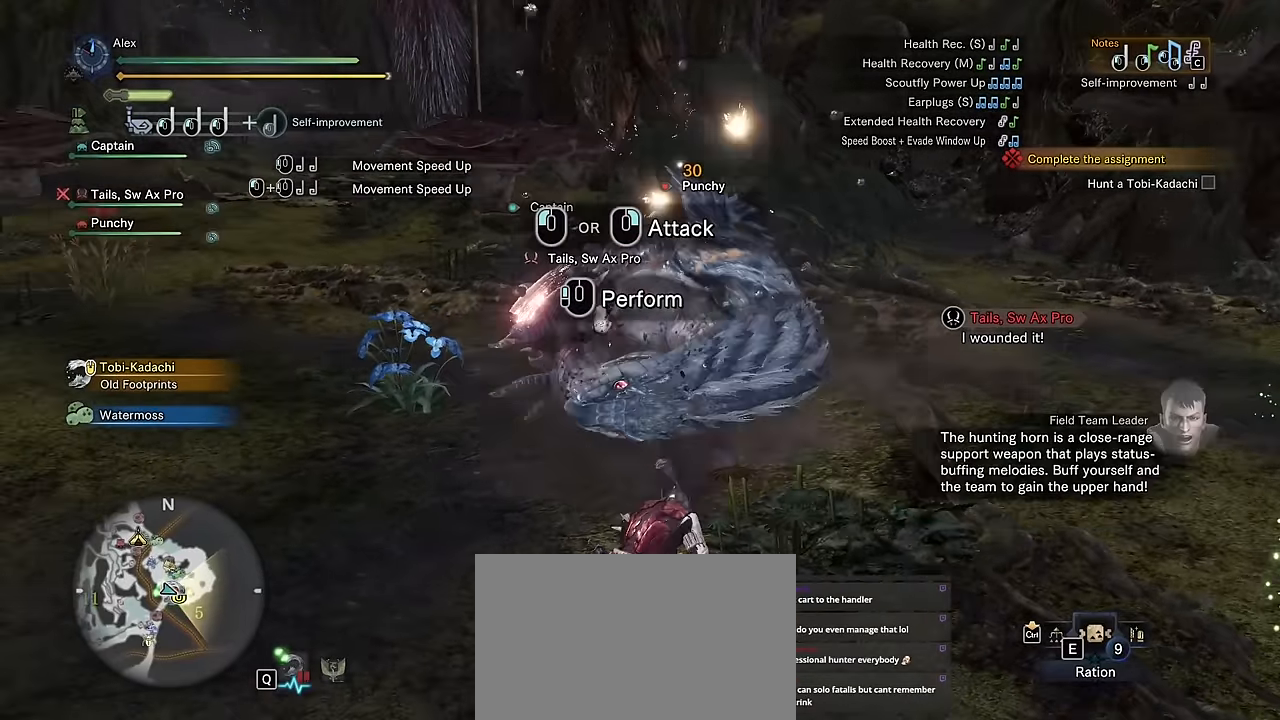
{"keys": [], "mouse": [], "events": []}
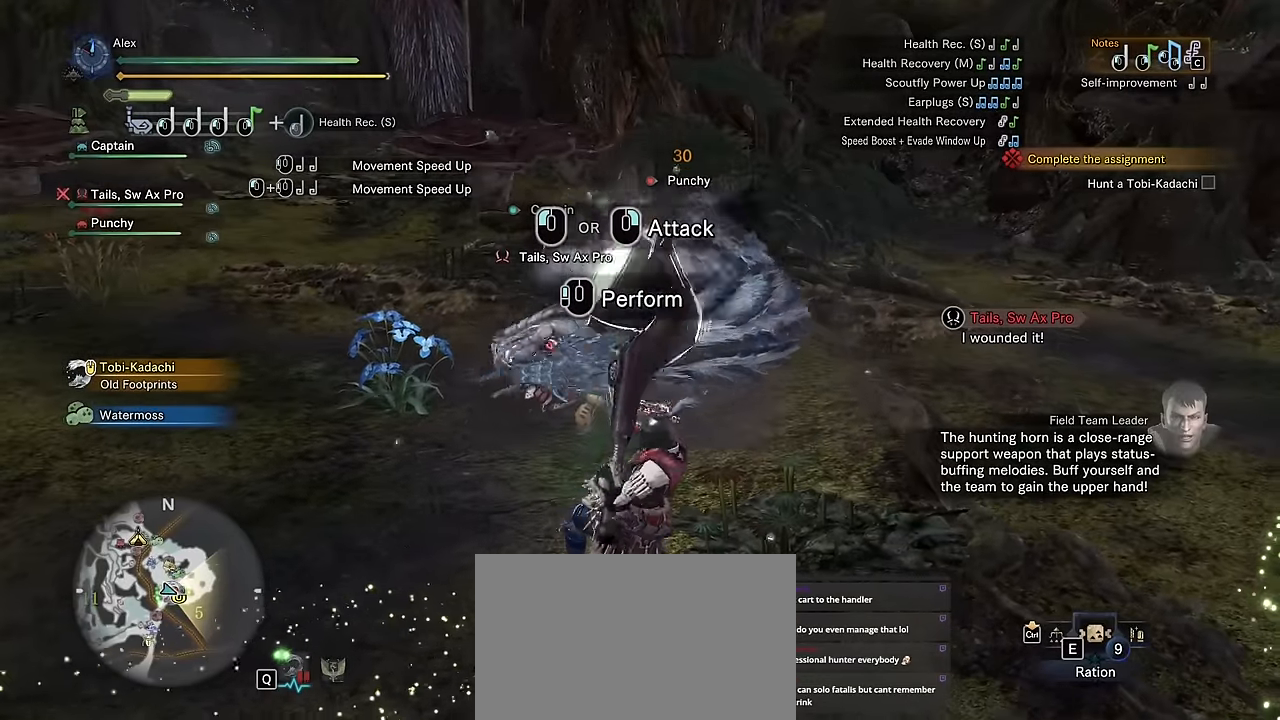
{"keys": [], "mouse": [], "events": []}
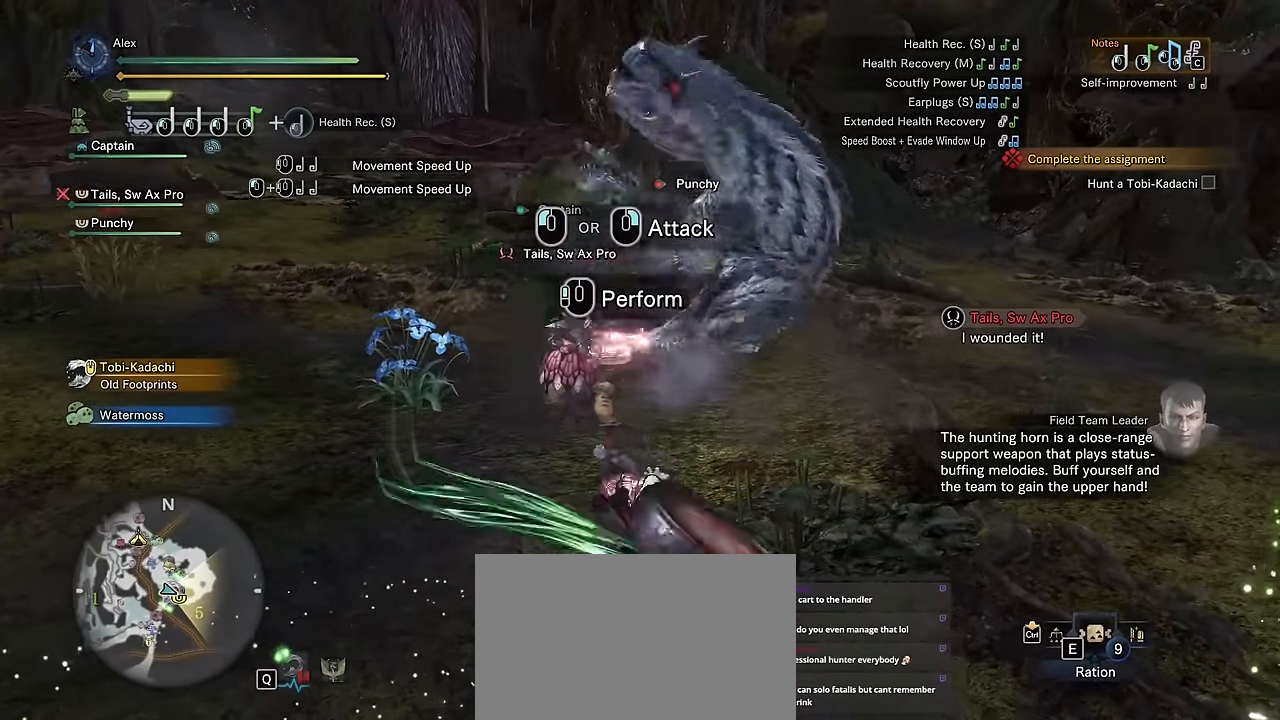
{"keys": [], "mouse": [], "events": []}